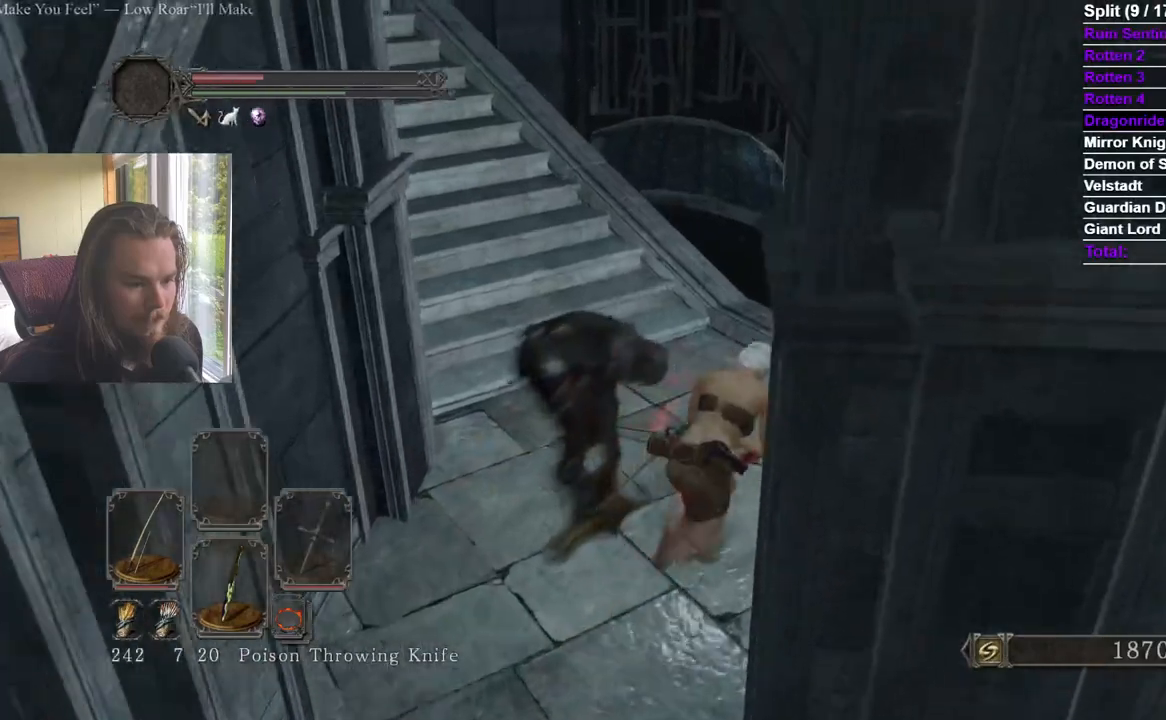
Gameplay with a controller (Xbox layout); each line is a JSON object with the inputs held at the frame after it. "events" lists button and stick changes between this image and that frame as [ms after this image, input, new state], when the widget could be followed in between. Not read: X.
{"buttons": ["B"], "left_stick": "up", "right_stick": "center"}
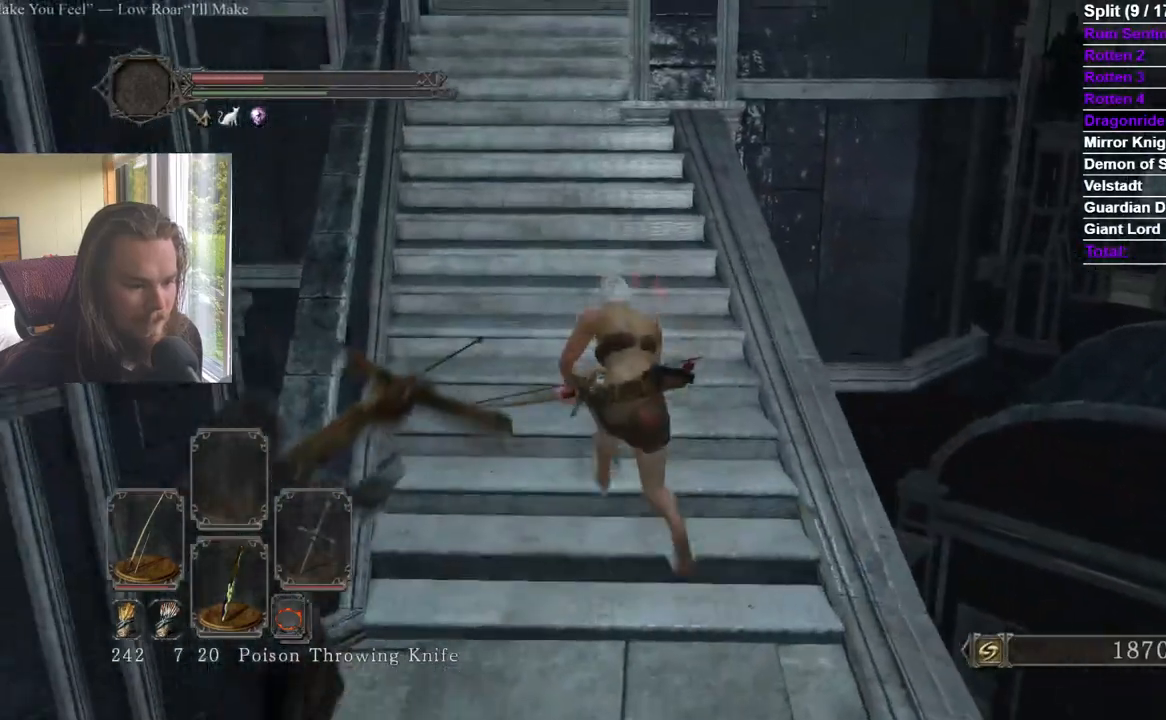
{"buttons": ["B"], "left_stick": "up", "right_stick": "down", "events": [[67, "right_stick", "down"], [83, "left_stick", "up-left"], [233, "left_stick", "up"]]}
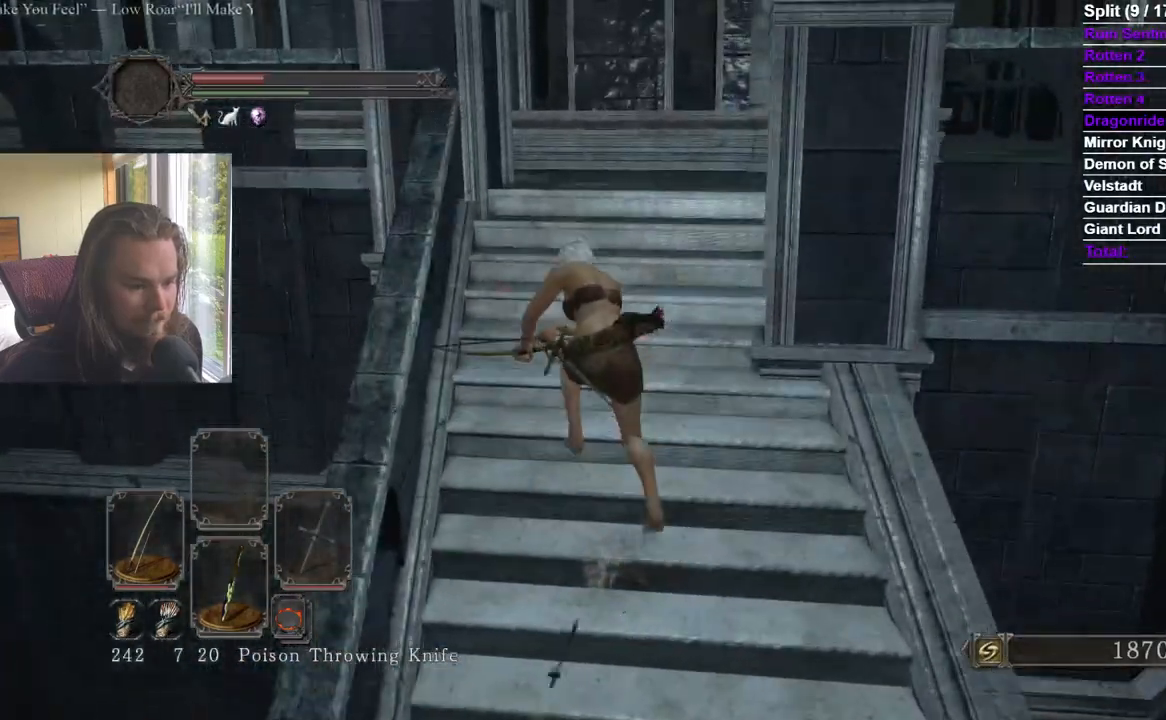
{"buttons": [], "left_stick": "up", "right_stick": "center"}
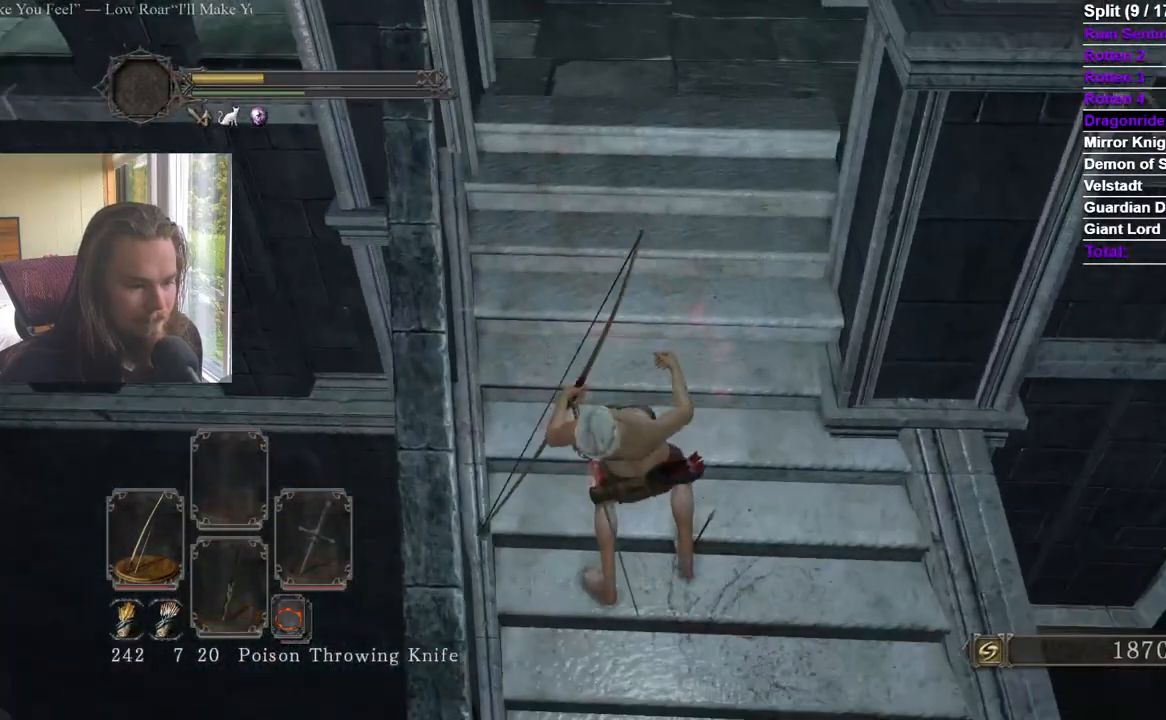
{"buttons": [], "left_stick": "center", "right_stick": "up", "events": [[267, "left_stick", "center"], [417, "right_stick", "up"]]}
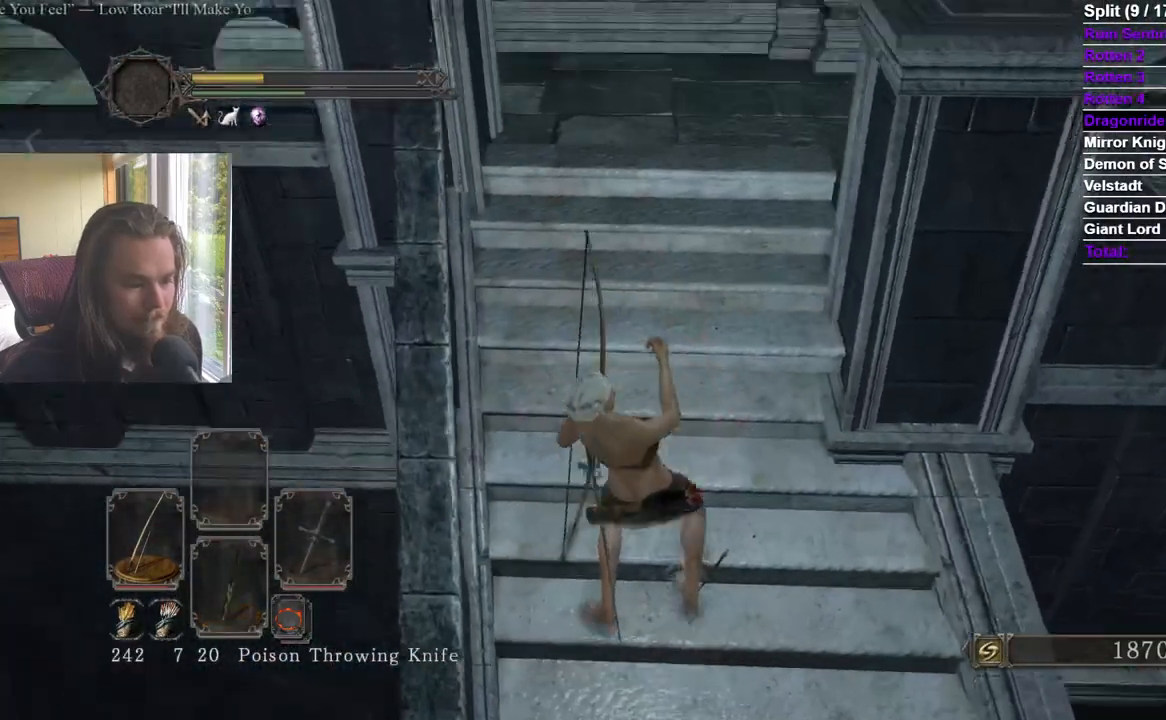
{"buttons": [], "left_stick": "center", "right_stick": "left"}
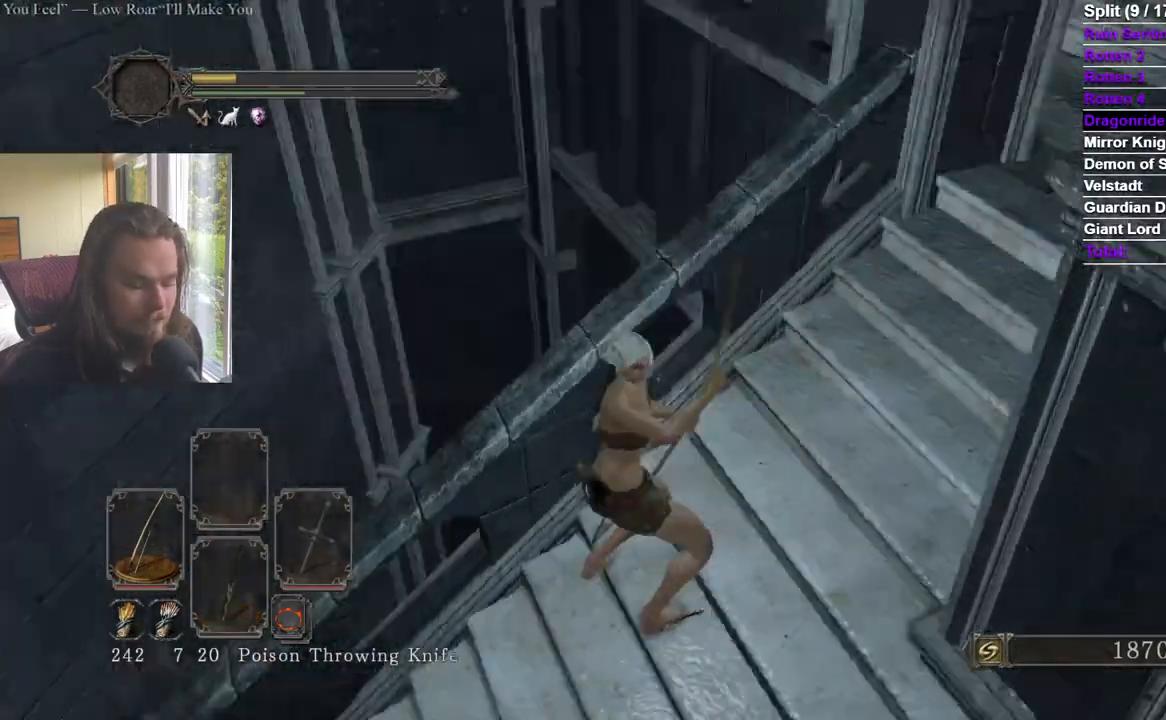
{"buttons": [], "left_stick": "center", "right_stick": "center"}